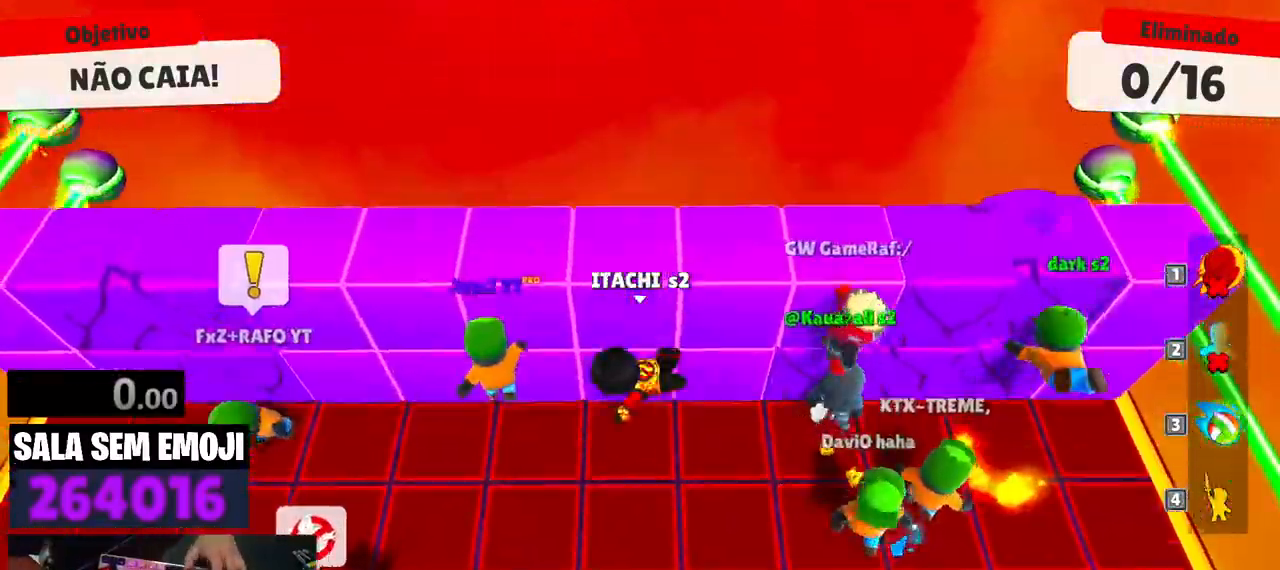
Gameplay with keyboard; each line is a JSON object with the keys held at the frame after it. "events" lists presses ("down") and releases ("up") of "a", "d", "s", "space" and "w" between this image and that frame as [ms after this image, input, new state], when the widget could be followed in between. No other keys are recorded. Mouse input is not recorded.
{"keys": ["a"], "events": []}
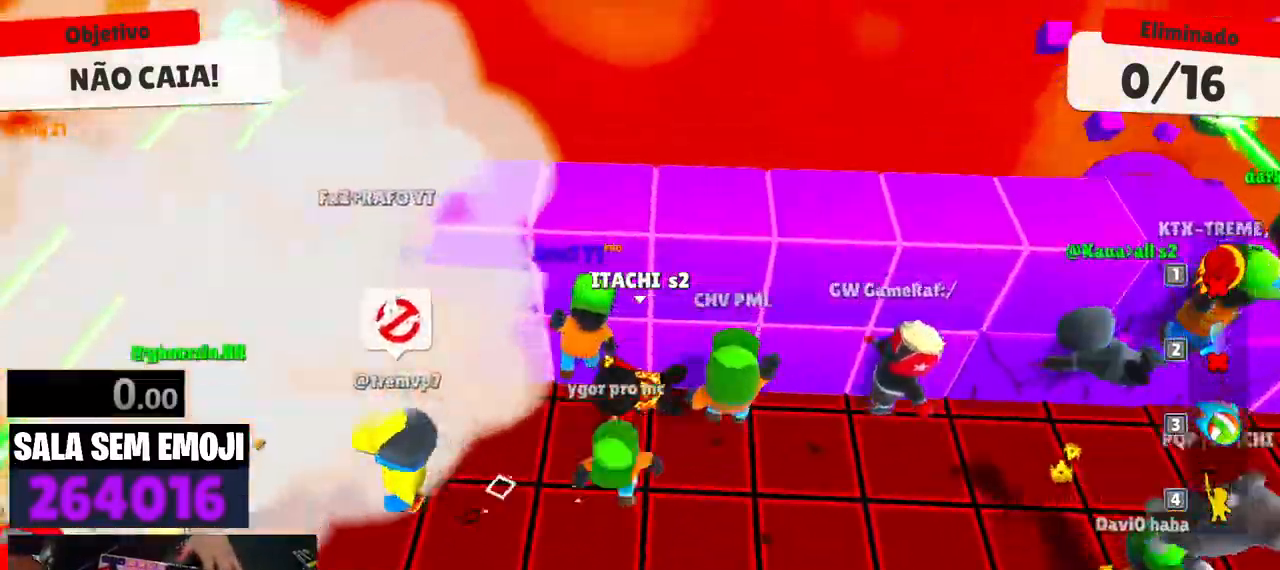
{"keys": ["a"], "events": []}
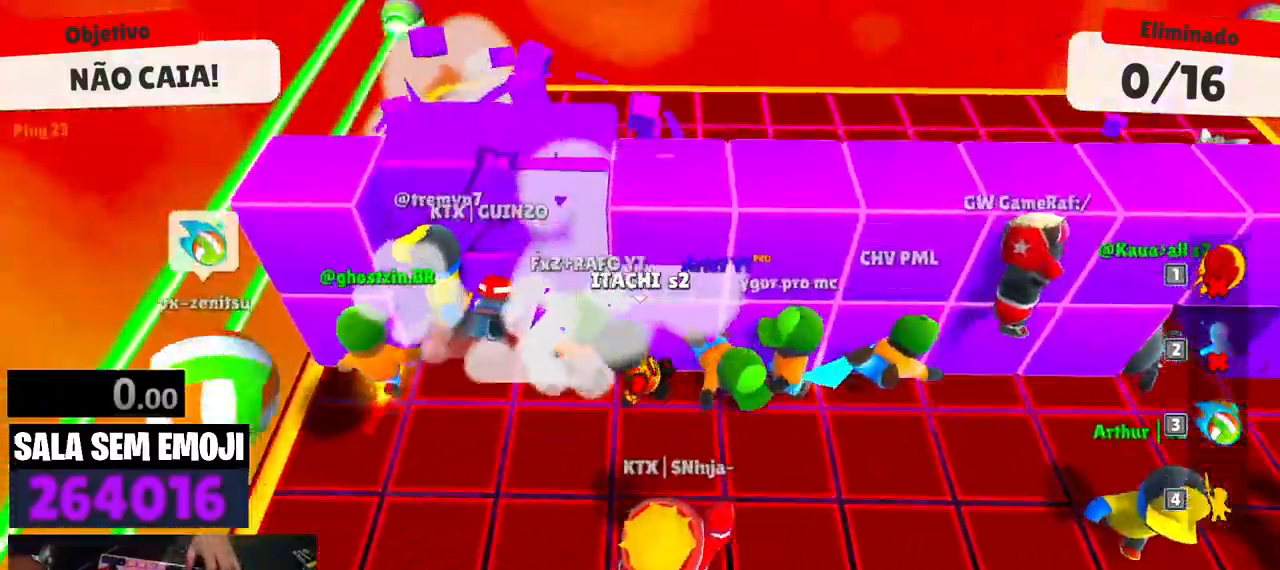
{"keys": ["d", "space"], "events": [[116, "a", "up"], [166, "d", "down"], [300, "a", "down"], [300, "d", "up"], [433, "d", "down"], [483, "a", "up"], [483, "space", "down"]]}
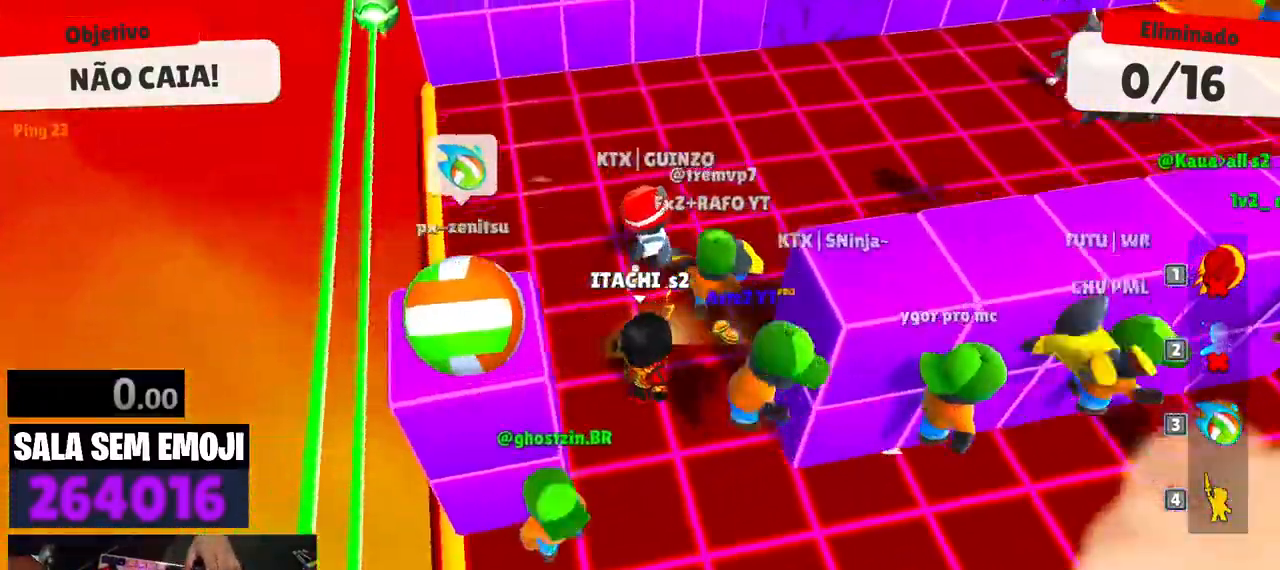
{"keys": ["d", "w"], "events": [[133, "space", "up"], [166, "w", "down"]]}
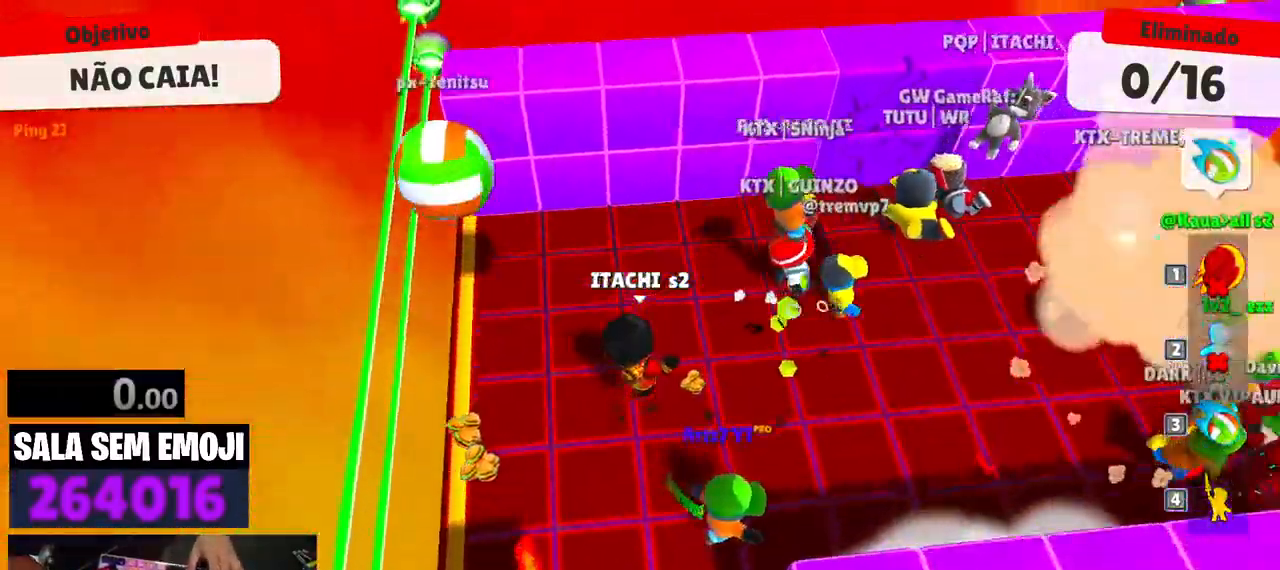
{"keys": ["s", "space"], "events": [[50, "w", "up"], [100, "a", "down"], [150, "d", "up"], [333, "s", "down"], [416, "a", "up"], [416, "space", "down"]]}
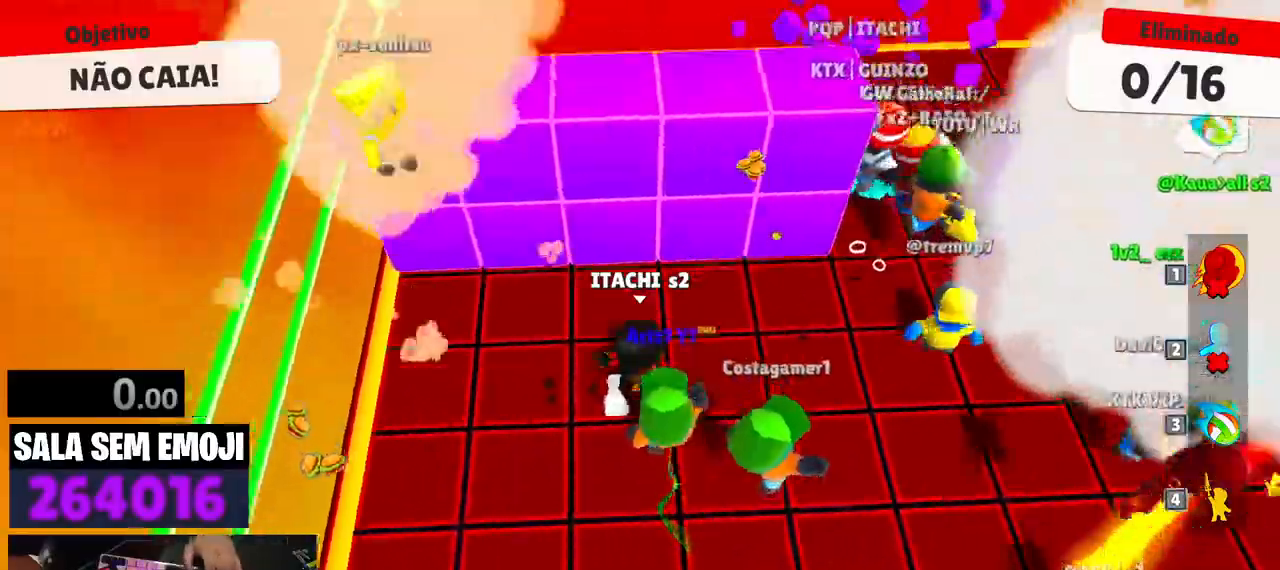
{"keys": ["s"], "events": [[66, "space", "up"], [200, "d", "down"], [200, "s", "up"], [300, "s", "down"], [483, "d", "up"]]}
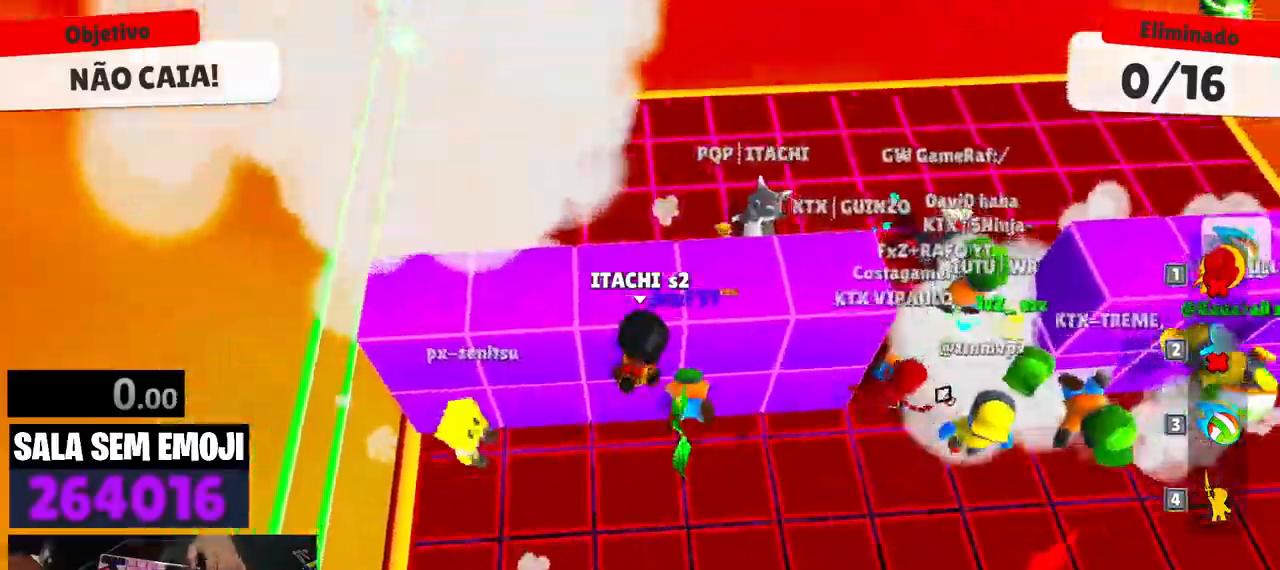
{"keys": [], "events": [[33, "d", "down"], [133, "d", "up"], [366, "space", "down"], [450, "s", "up"], [450, "space", "up"]]}
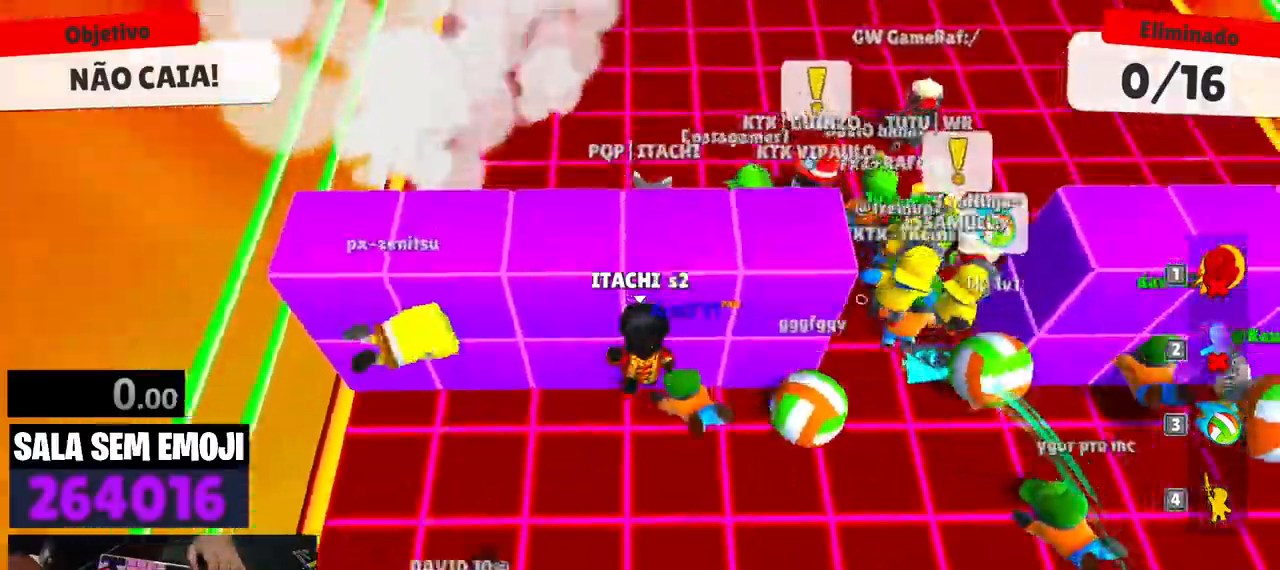
{"keys": ["w"], "events": [[50, "space", "down"], [50, "w", "down"], [150, "space", "up"]]}
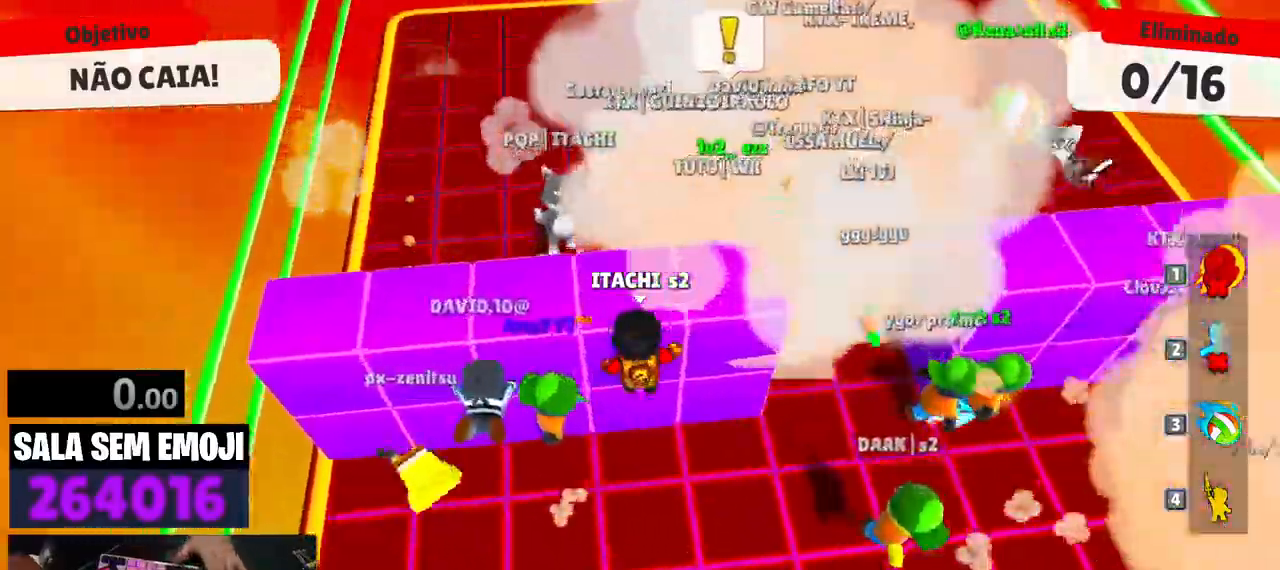
{"keys": ["d"], "events": [[66, "a", "down"], [66, "w", "up"], [116, "a", "up"], [166, "d", "down"], [250, "space", "down"], [350, "space", "up"]]}
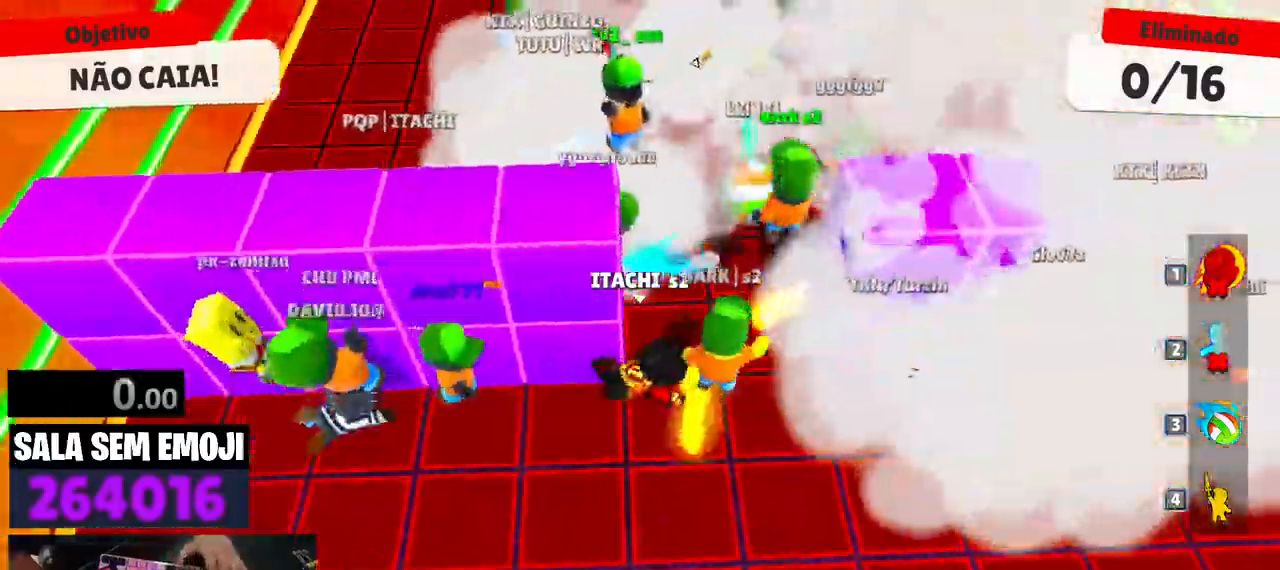
{"keys": ["w"], "events": [[83, "s", "down"], [133, "a", "down"], [133, "d", "up"], [216, "s", "up"], [316, "w", "down"], [450, "a", "up"]]}
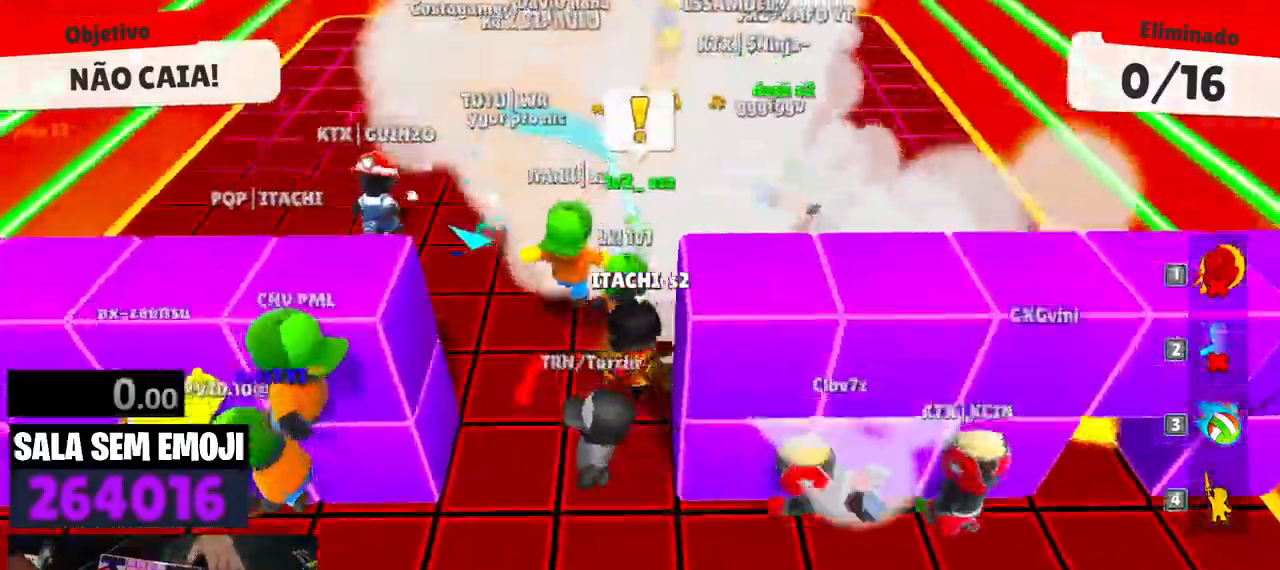
{"keys": ["w"], "events": [[383, "space", "down"], [466, "space", "up"]]}
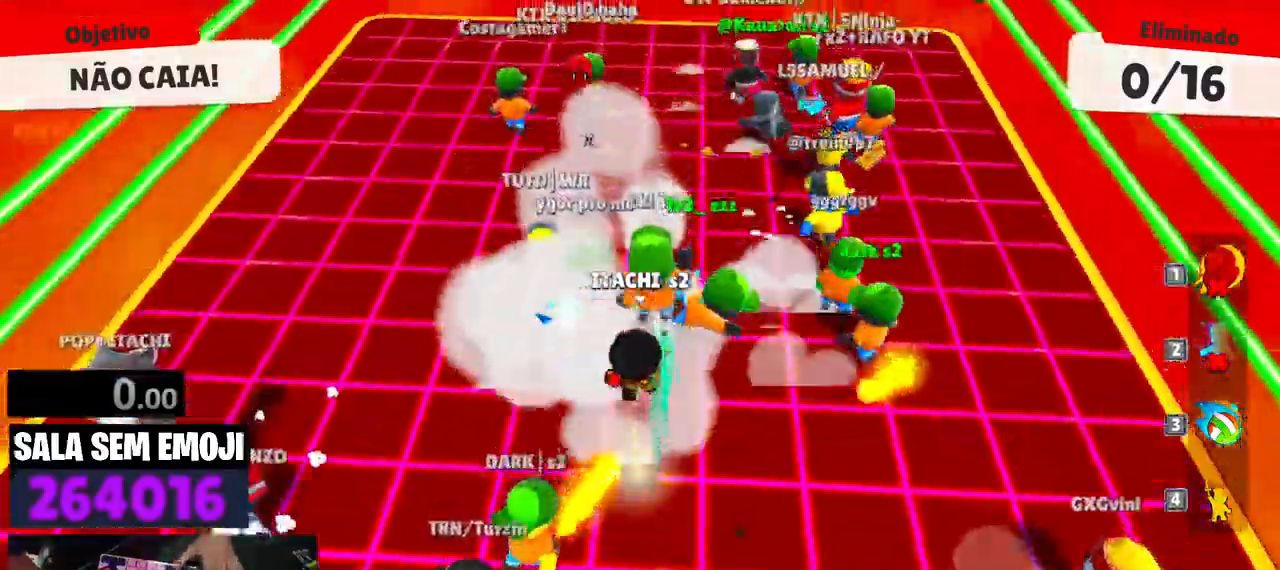
{"keys": ["d", "s"], "events": [[116, "space", "down"], [216, "d", "down"], [216, "space", "up"], [350, "w", "up"], [433, "s", "down"]]}
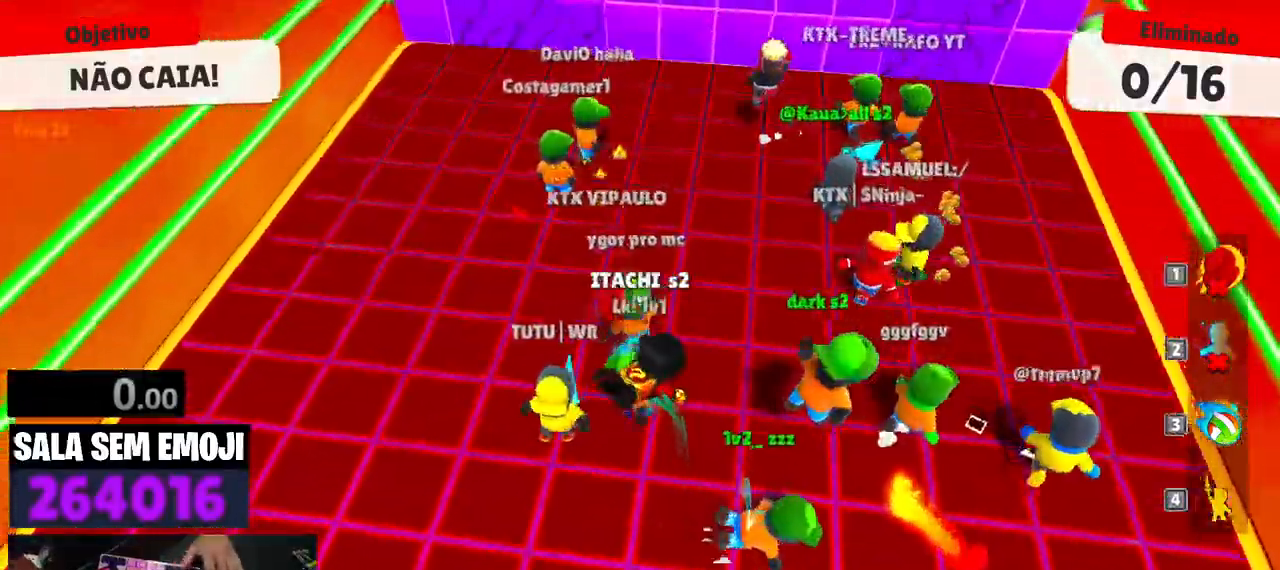
{"keys": ["space", "w"], "events": [[33, "d", "up"], [183, "a", "down"], [216, "s", "up"], [366, "w", "down"], [450, "a", "up"], [450, "space", "down"]]}
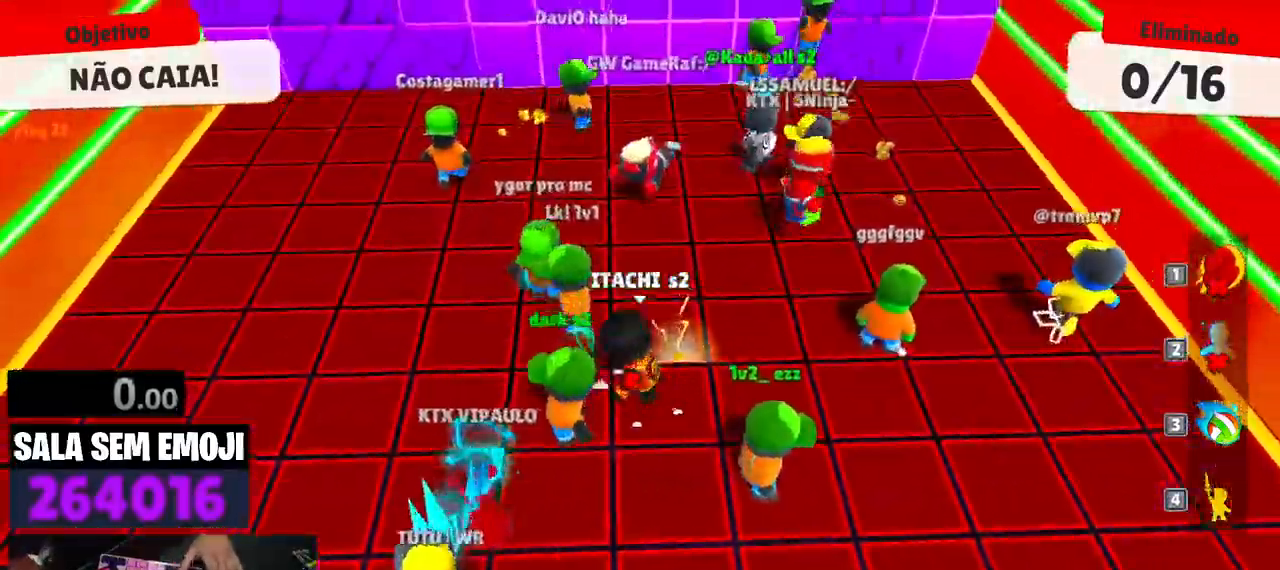
{"keys": ["s"], "events": [[50, "d", "down"], [100, "space", "up"], [150, "w", "up"], [283, "s", "down"], [383, "d", "up"]]}
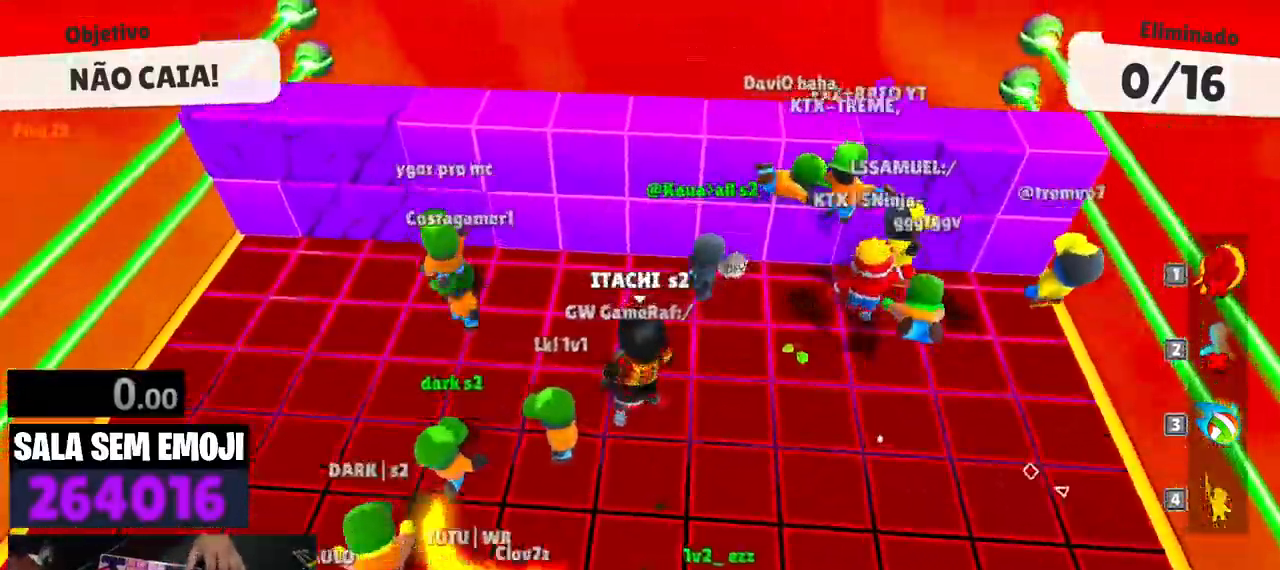
{"keys": ["a", "s"], "events": [[350, "a", "down"]]}
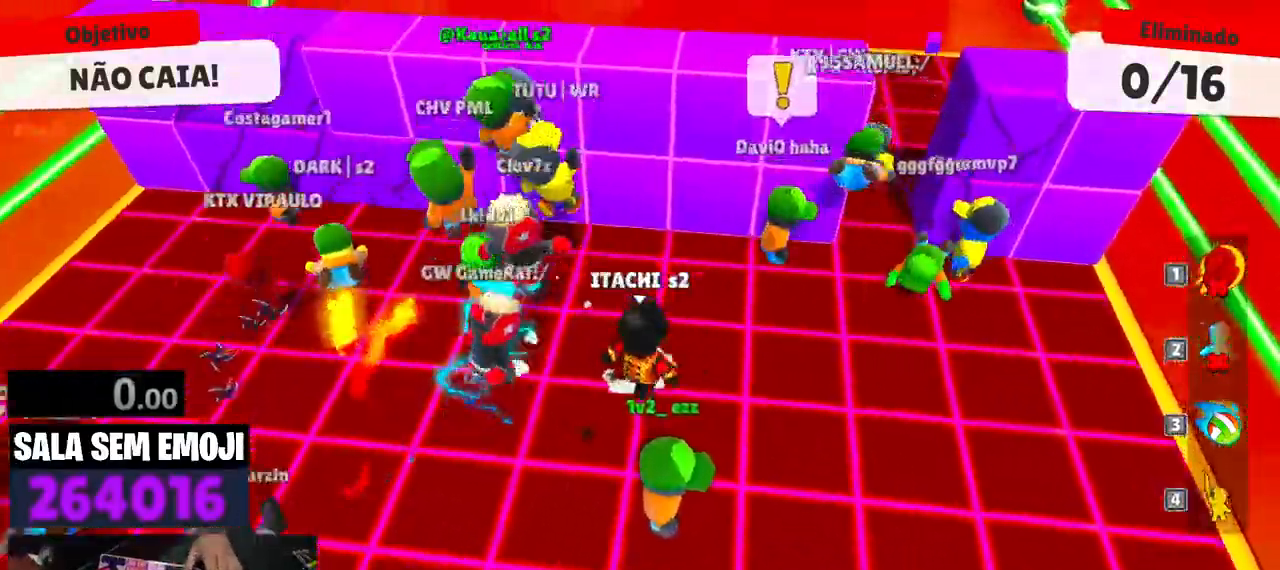
{"keys": ["a", "s"], "events": [[166, "space", "down"], [316, "space", "up"]]}
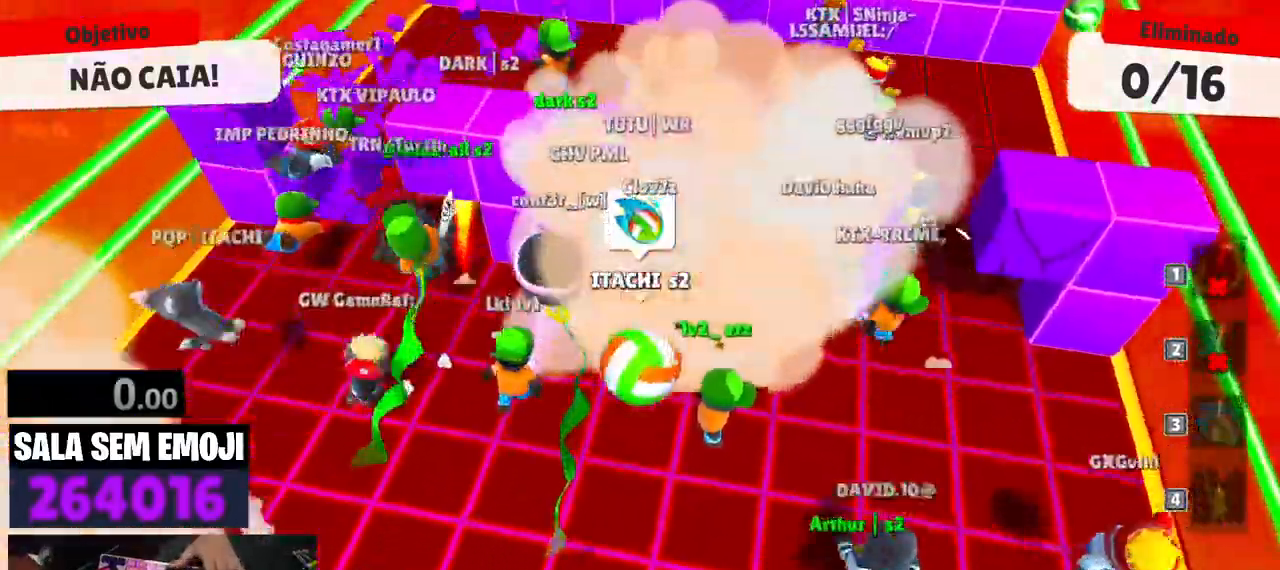
{"keys": ["d", "w"], "events": [[100, "a", "up"], [200, "d", "down"], [283, "s", "up"], [433, "w", "down"]]}
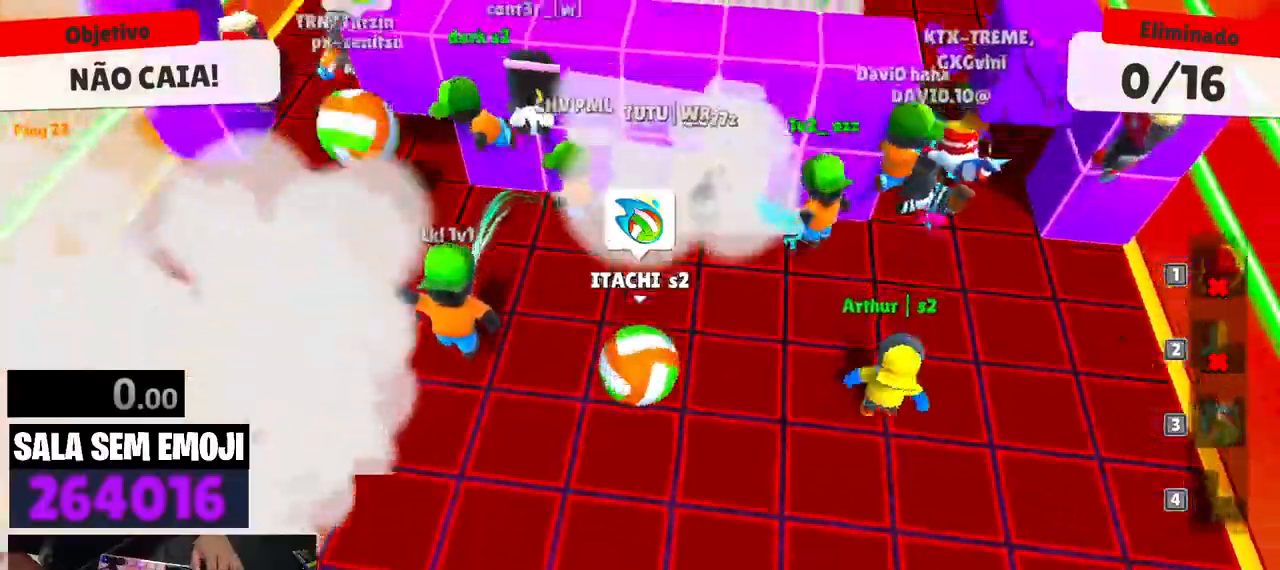
{"keys": ["space", "w"], "events": [[16, "d", "up"], [166, "space", "down"], [250, "space", "up"], [450, "space", "down"]]}
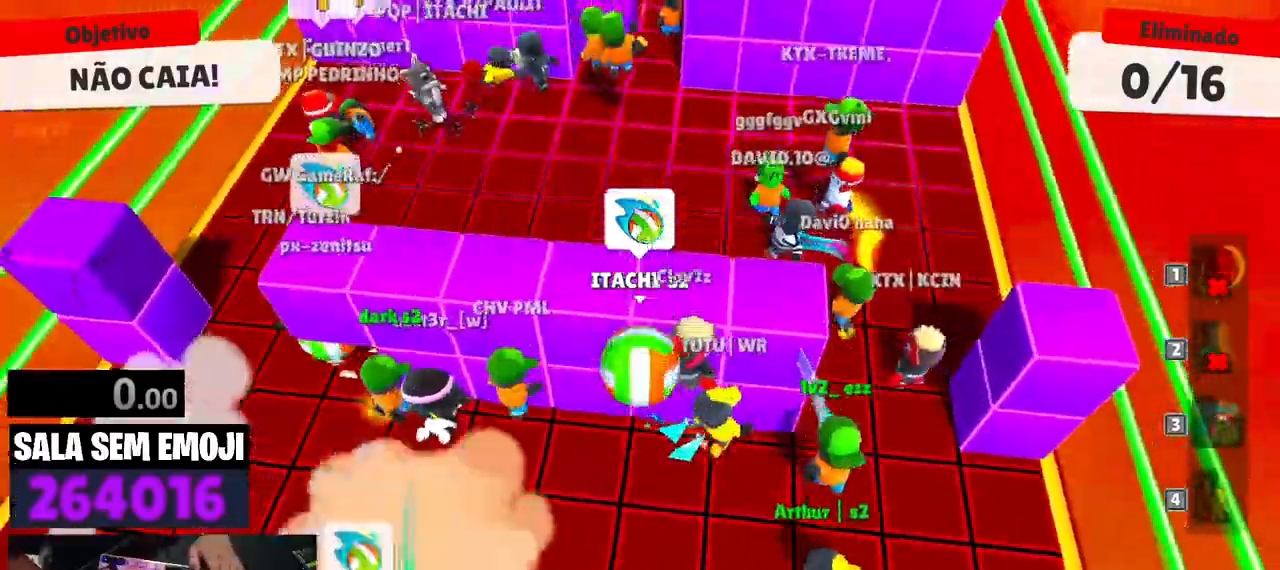
{"keys": ["d", "w"], "events": [[33, "space", "up"], [500, "d", "down"]]}
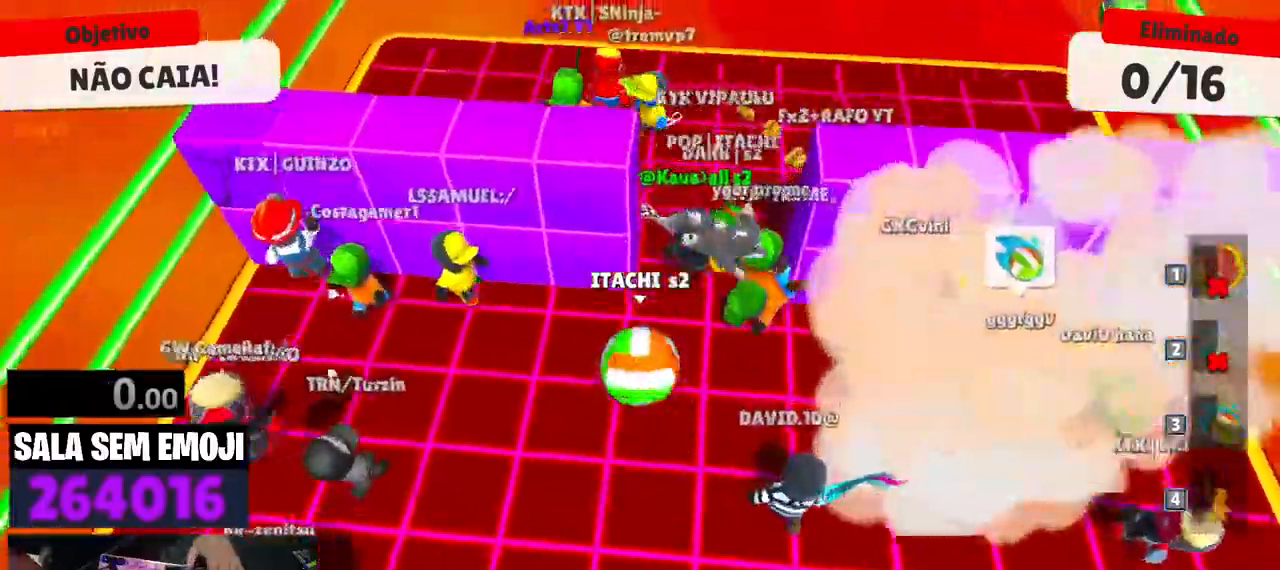
{"keys": ["d", "space"], "events": [[283, "w", "up"], [466, "space", "down"]]}
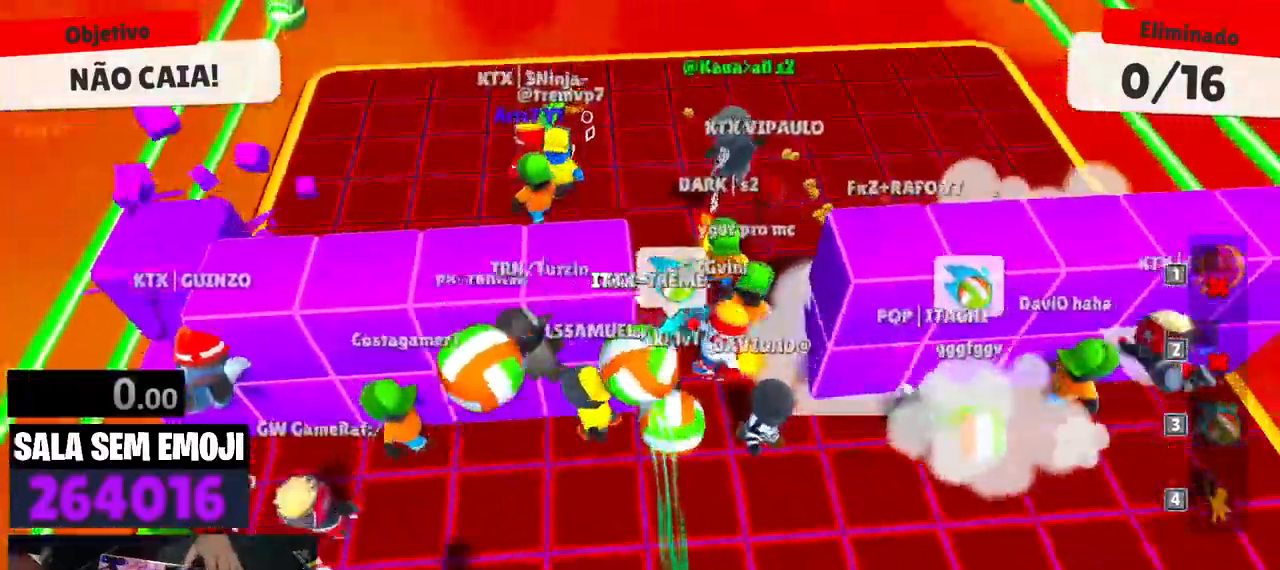
{"keys": ["a", "w"], "events": [[66, "w", "down"], [116, "space", "up"], [250, "d", "up"], [433, "a", "down"]]}
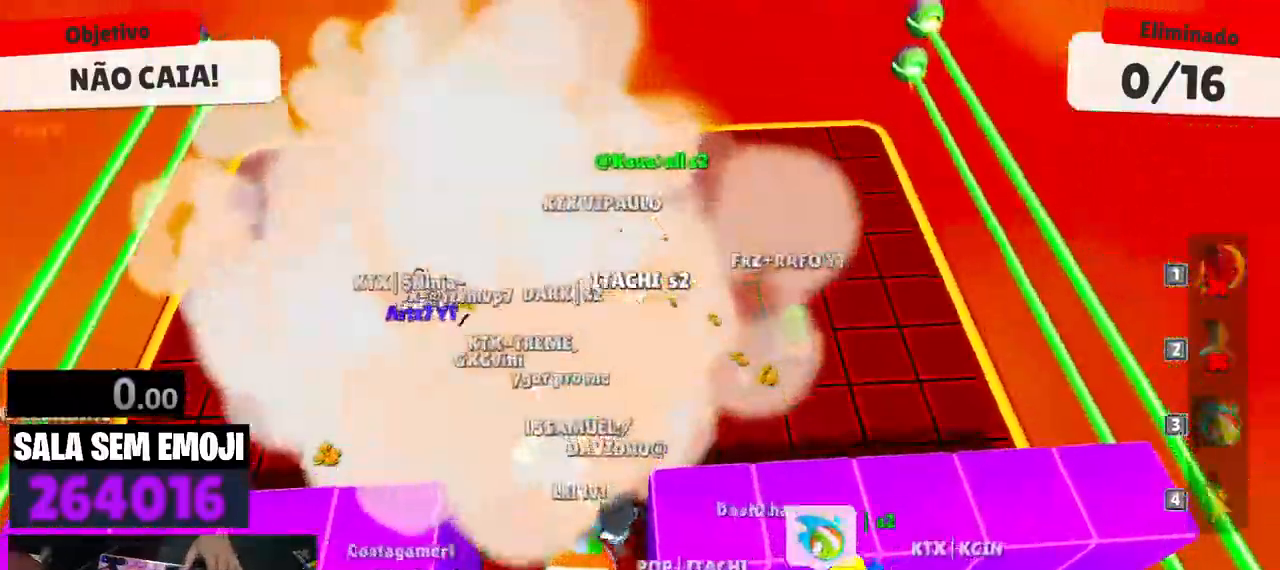
{"keys": ["a", "space"], "events": [[316, "w", "up"], [450, "space", "down"]]}
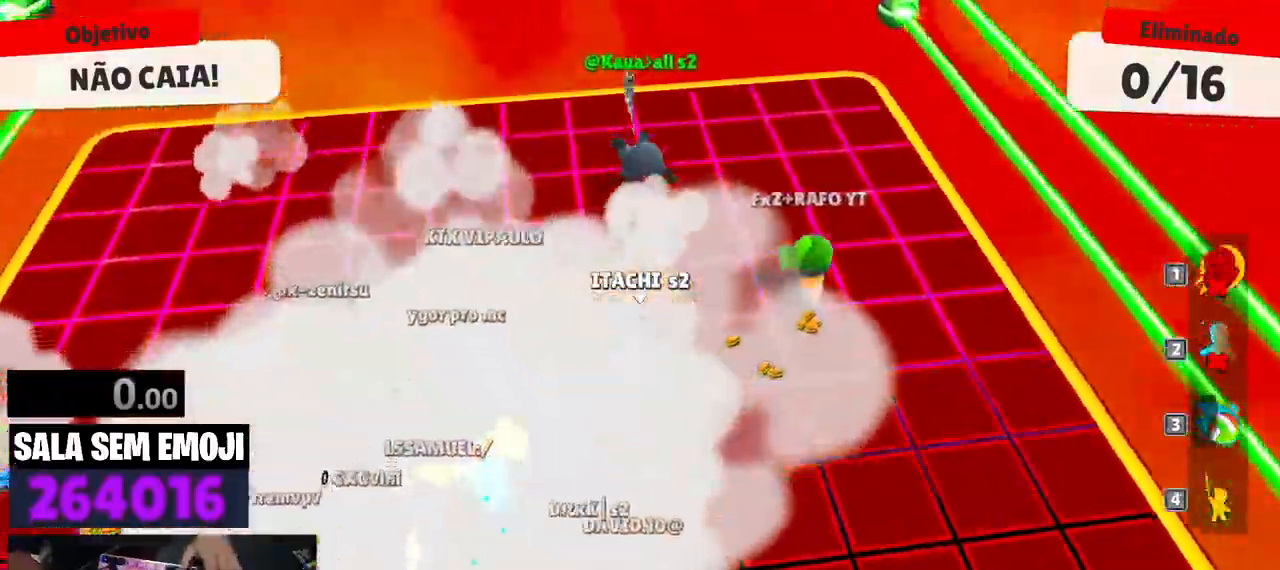
{"keys": ["d", "space"], "events": [[50, "s", "down"], [50, "space", "up"], [283, "a", "up"], [283, "d", "down"], [333, "space", "down"], [383, "s", "up"]]}
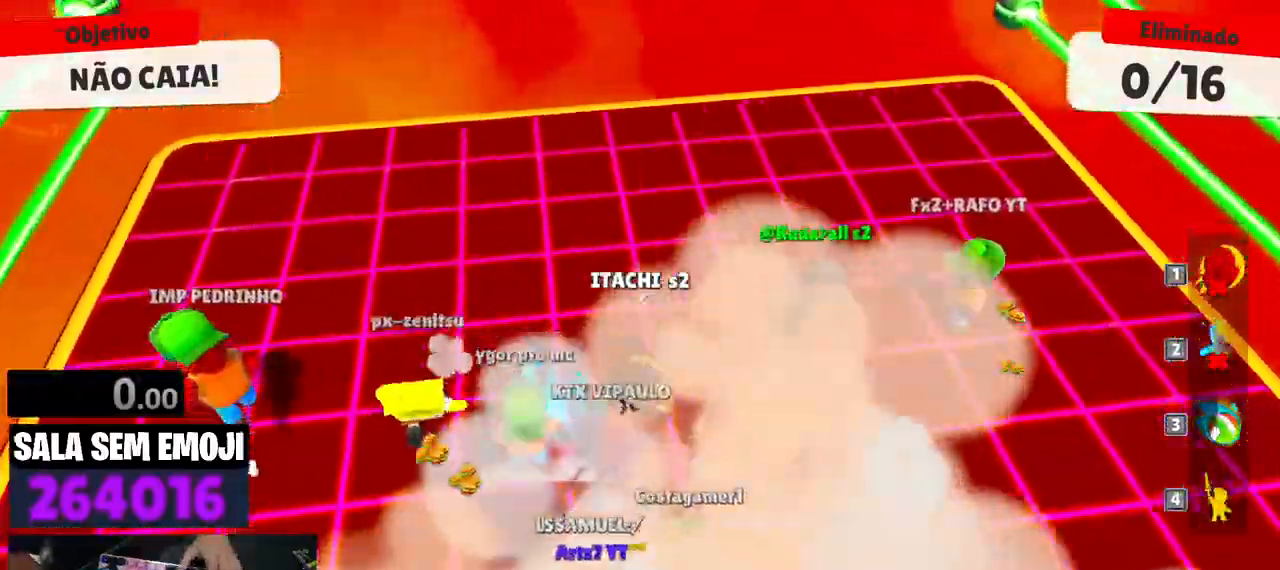
{"keys": ["space", "w"], "events": [[16, "space", "up"], [66, "w", "down"], [433, "d", "up"], [433, "space", "down"]]}
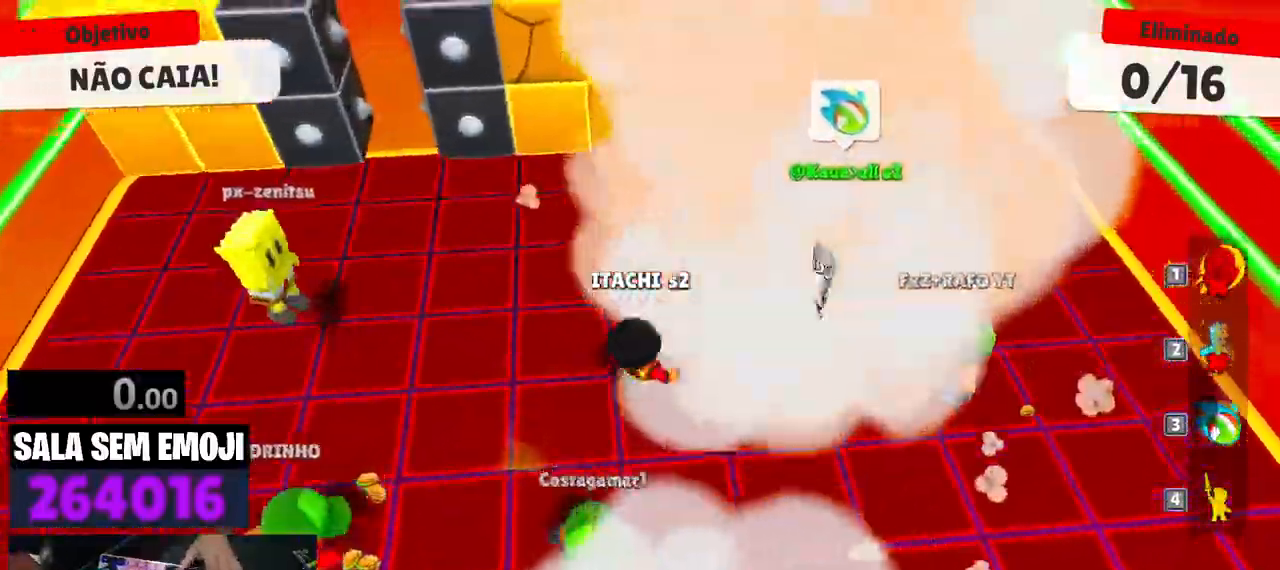
{"keys": ["a", "s"], "events": [[83, "space", "up"], [133, "a", "down"], [166, "w", "up"], [316, "s", "down"]]}
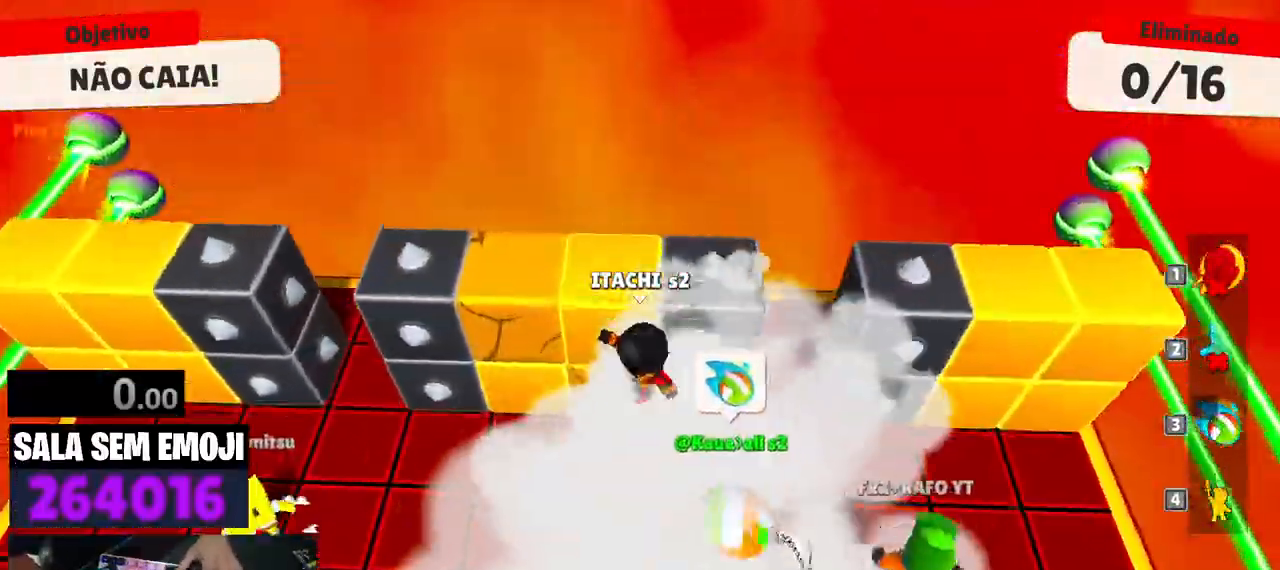
{"keys": ["s"], "events": [[100, "space", "down"], [183, "space", "up"], [383, "a", "up"]]}
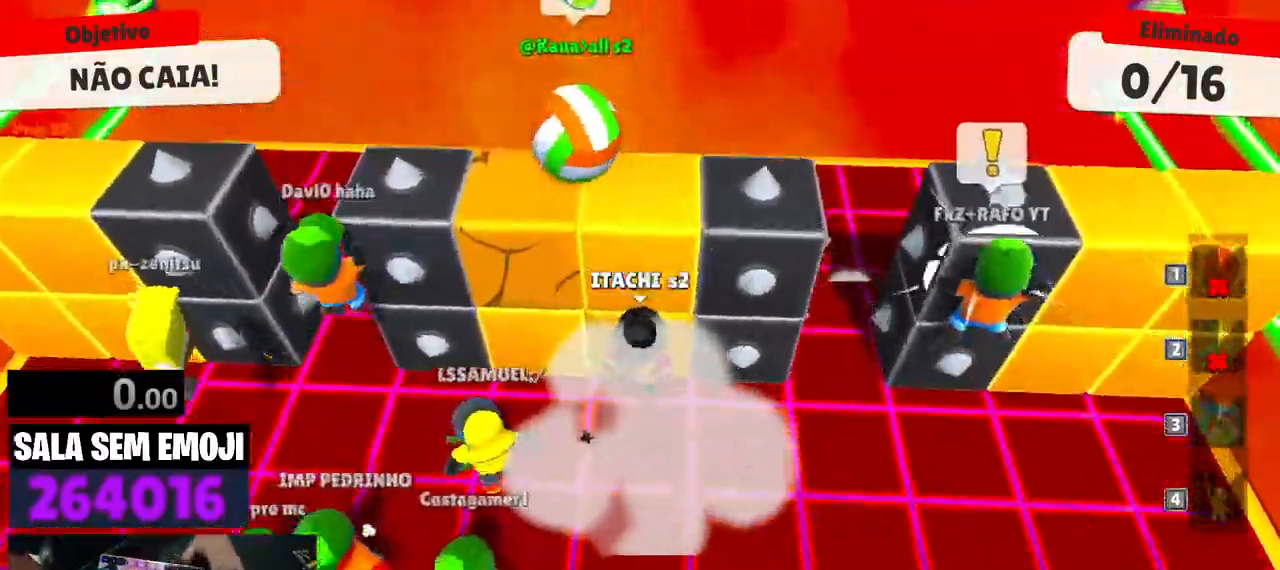
{"keys": ["a", "s"], "events": [[166, "a", "down"], [200, "space", "down"], [300, "space", "up"]]}
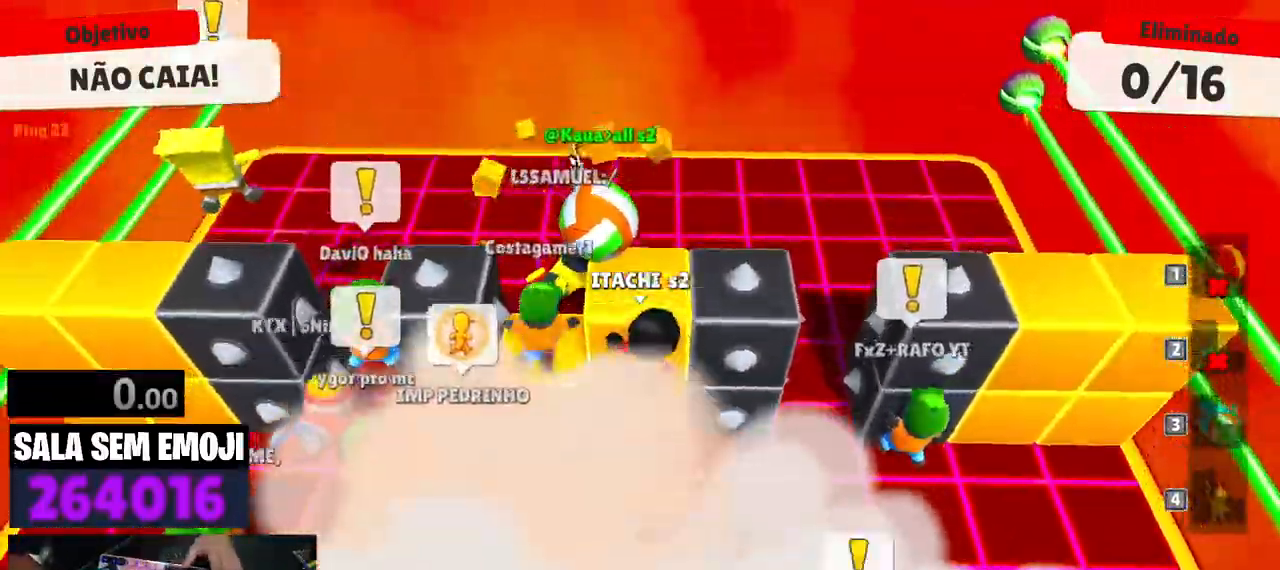
{"keys": ["d", "w"], "events": [[183, "space", "down"], [216, "s", "up"], [266, "space", "up"], [366, "w", "down"], [416, "a", "up"], [500, "d", "down"]]}
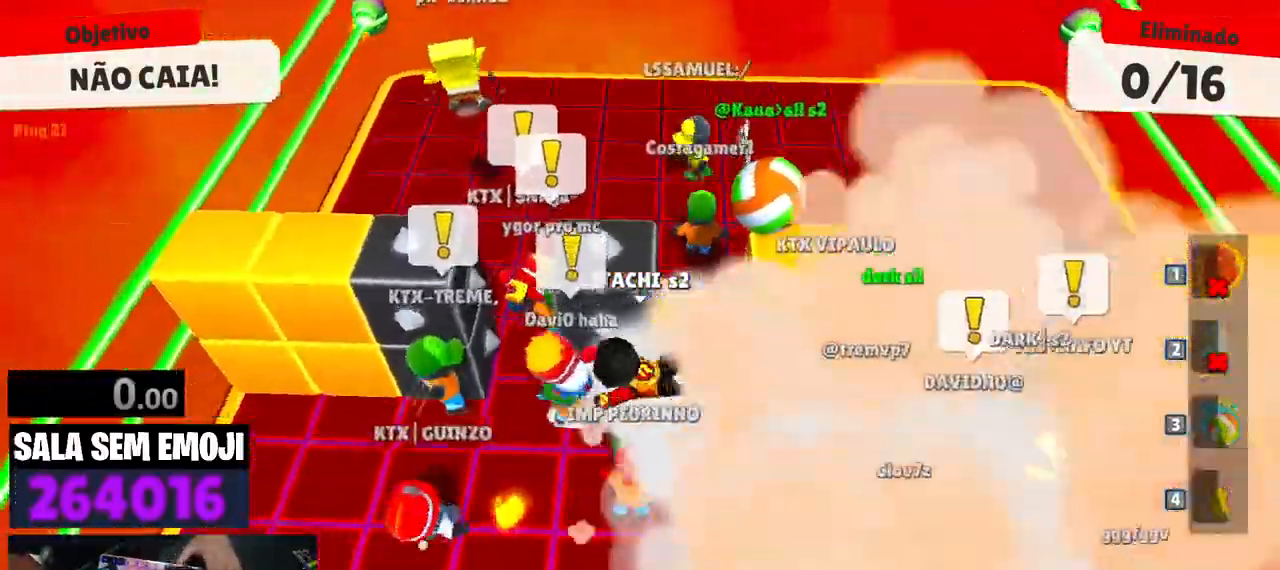
{"keys": ["d"], "events": [[466, "w", "up"]]}
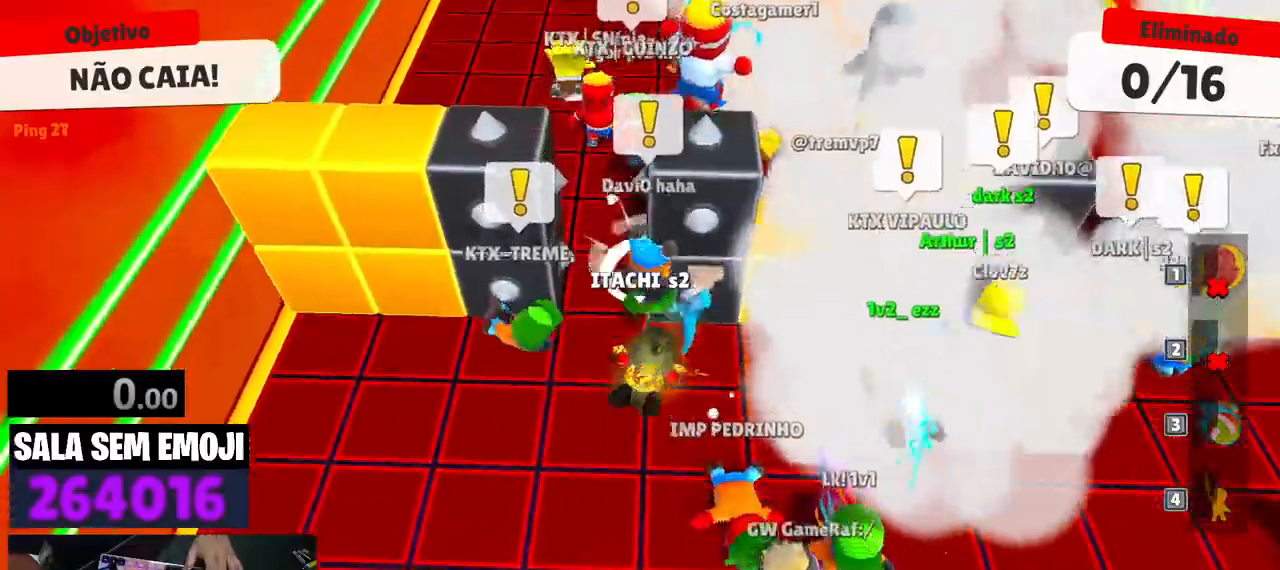
{"keys": ["s"], "events": [[116, "d", "up"], [116, "s", "down"]]}
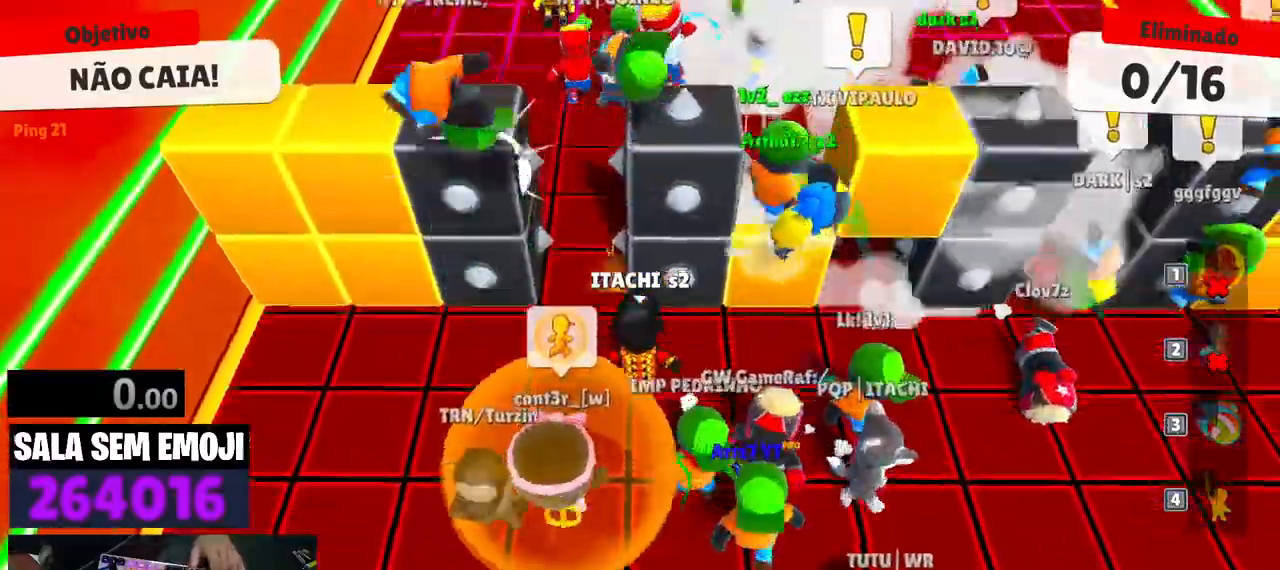
{"keys": ["a", "s", "space"], "events": [[366, "a", "down"], [416, "space", "down"]]}